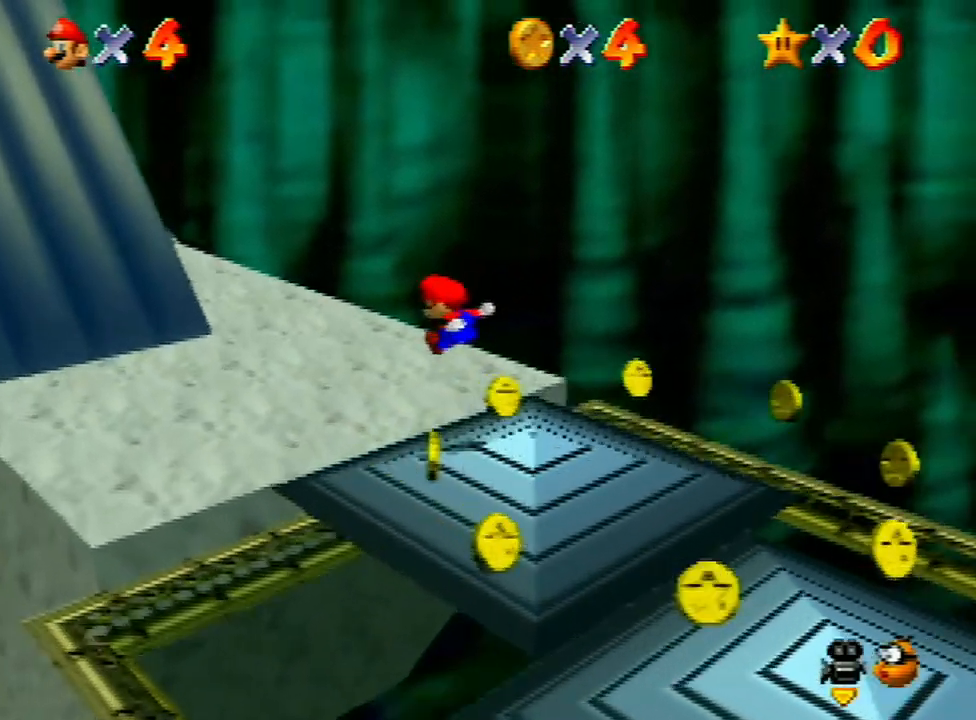
Gameplay with a controller (Nintendo layout); each line is a JSON object with the inputs held at the frame after it. "events" lists button and stick changes between this image and that frame as [ms after this image, input, new state], when the widget could be followed in between. Not read: L3 R3.
{"buttons": ["Z"], "left_stick": "up-left", "events": [[300, "A", "down"], [433, "A", "up"]]}
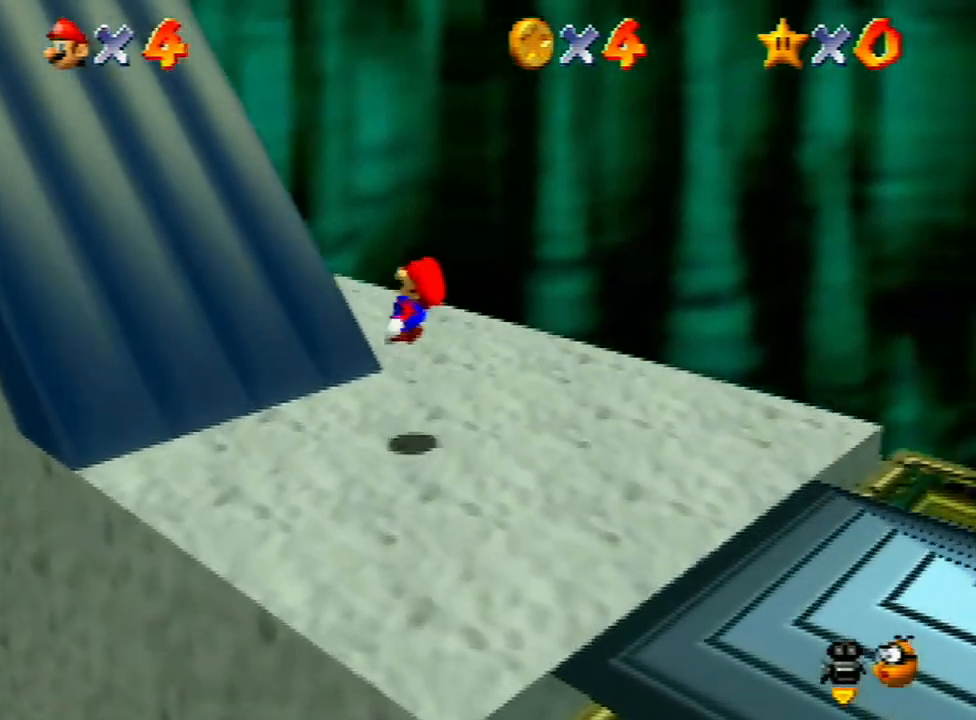
{"buttons": ["C_RIGHT"], "left_stick": "up-right", "events": [[33, "Z", "up"], [133, "C_RIGHT", "down"], [267, "C_RIGHT", "up"], [300, "C_RIGHT", "down"], [333, "left_stick", "up"], [367, "C_RIGHT", "up"], [433, "C_RIGHT", "down"], [467, "left_stick", "up-right"]]}
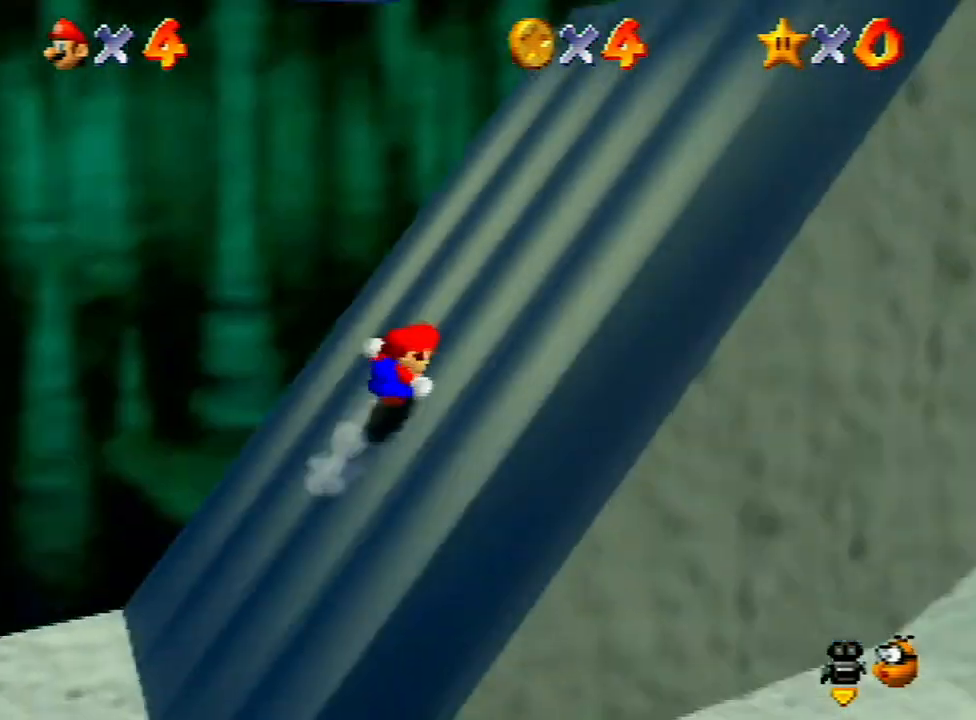
{"buttons": [], "left_stick": "right", "events": [[33, "C_RIGHT", "up"], [133, "left_stick", "right"]]}
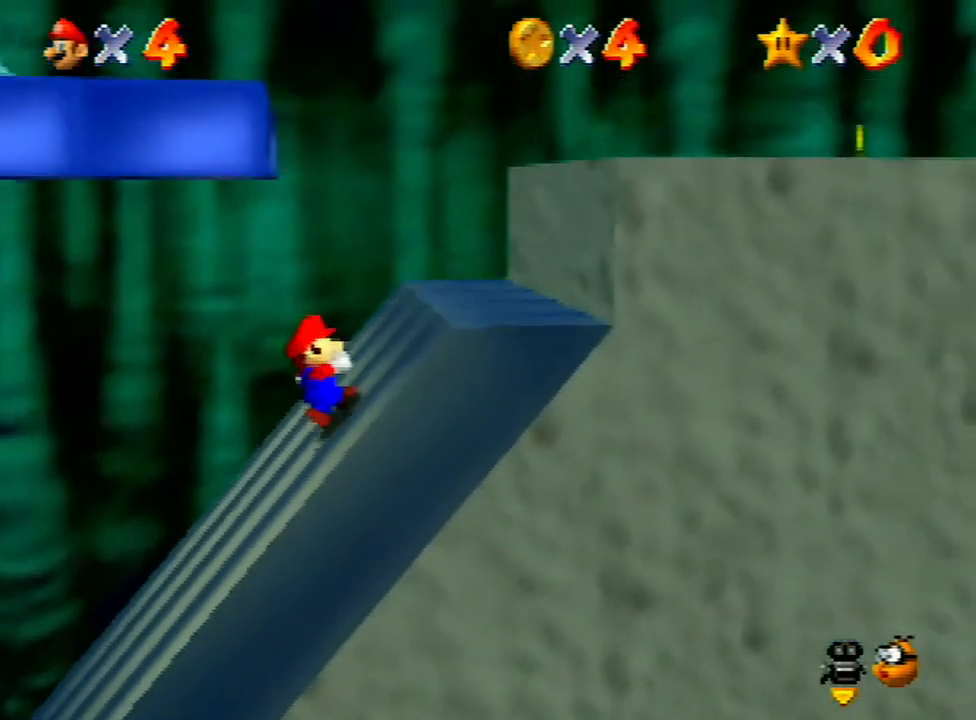
{"buttons": ["A"], "left_stick": "left", "events": [[433, "left_stick", "left"], [500, "A", "down"]]}
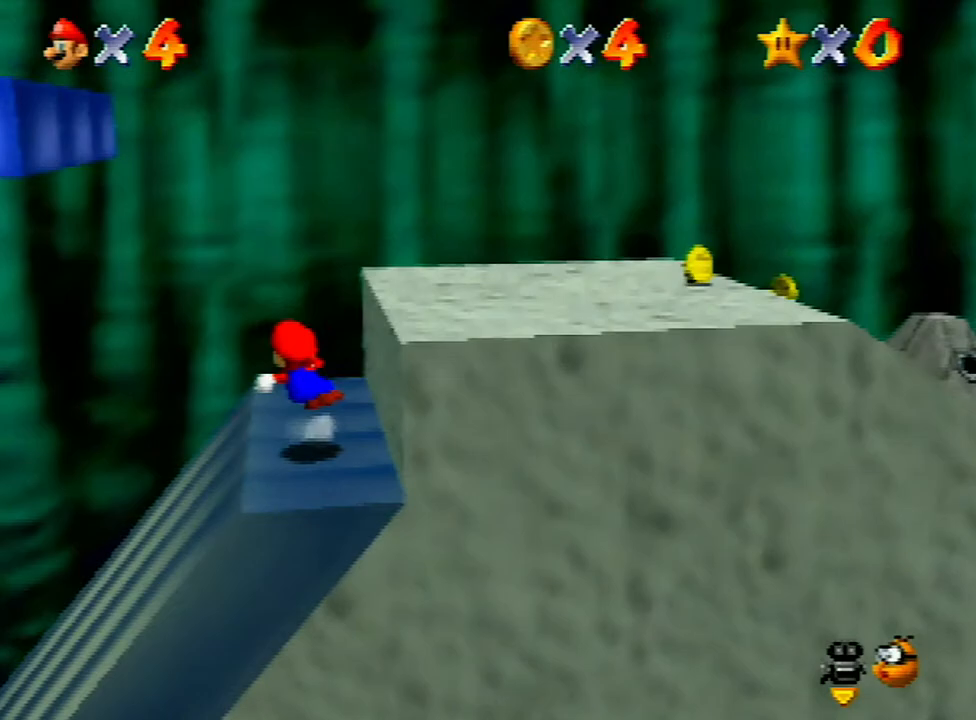
{"buttons": [], "left_stick": "down", "events": [[267, "A", "up"], [300, "left_stick", "center"], [467, "left_stick", "down"]]}
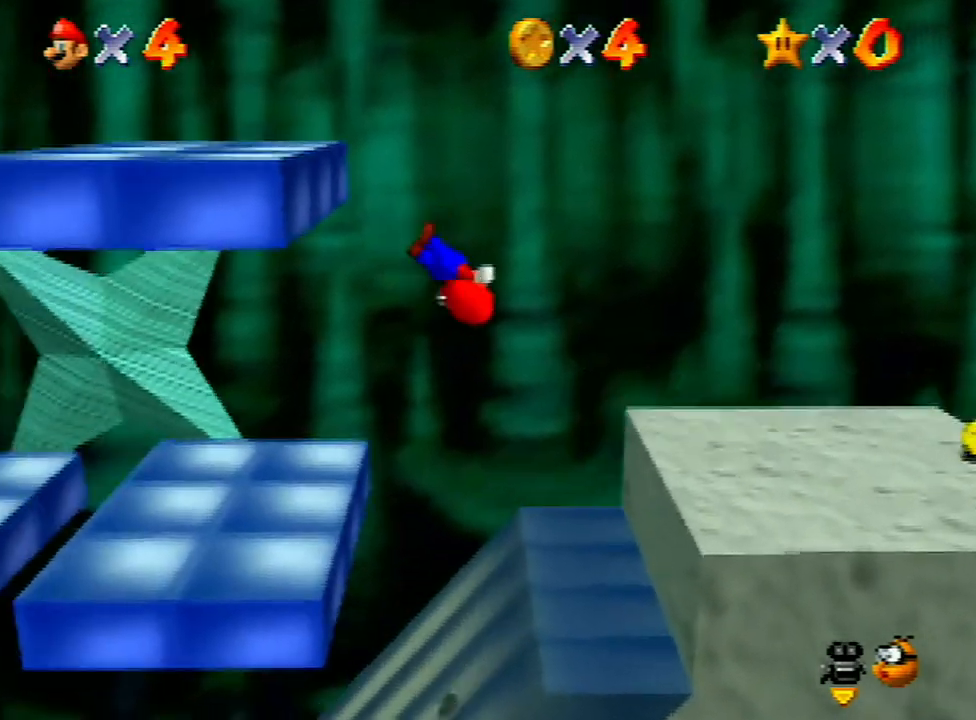
{"buttons": [], "left_stick": "center", "events": [[133, "left_stick", "center"]]}
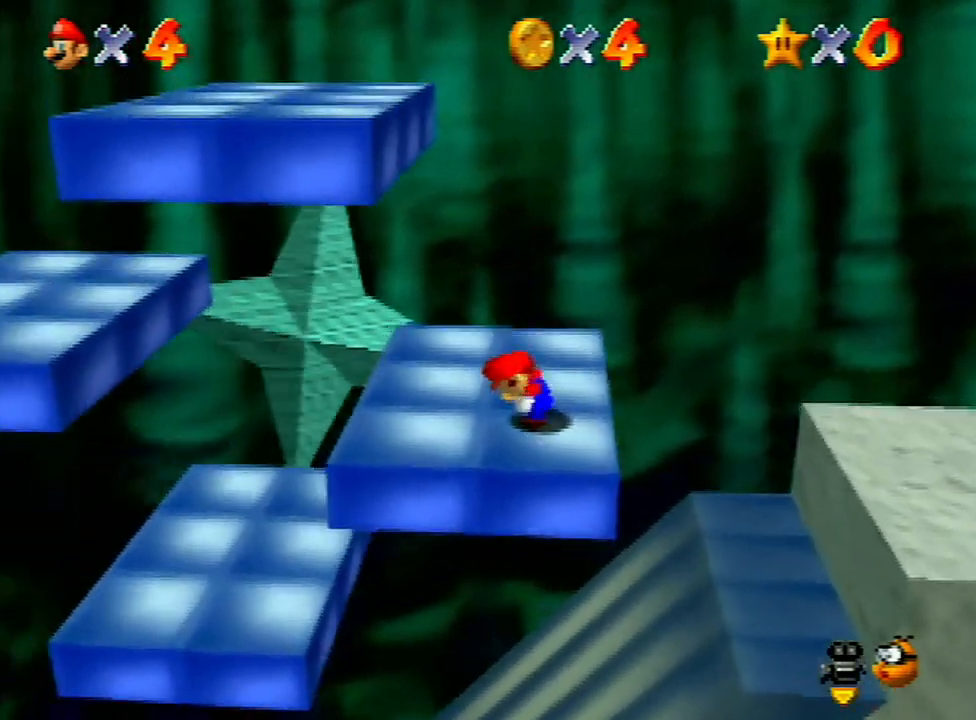
{"buttons": [], "left_stick": "up", "events": [[100, "left_stick", "up"]]}
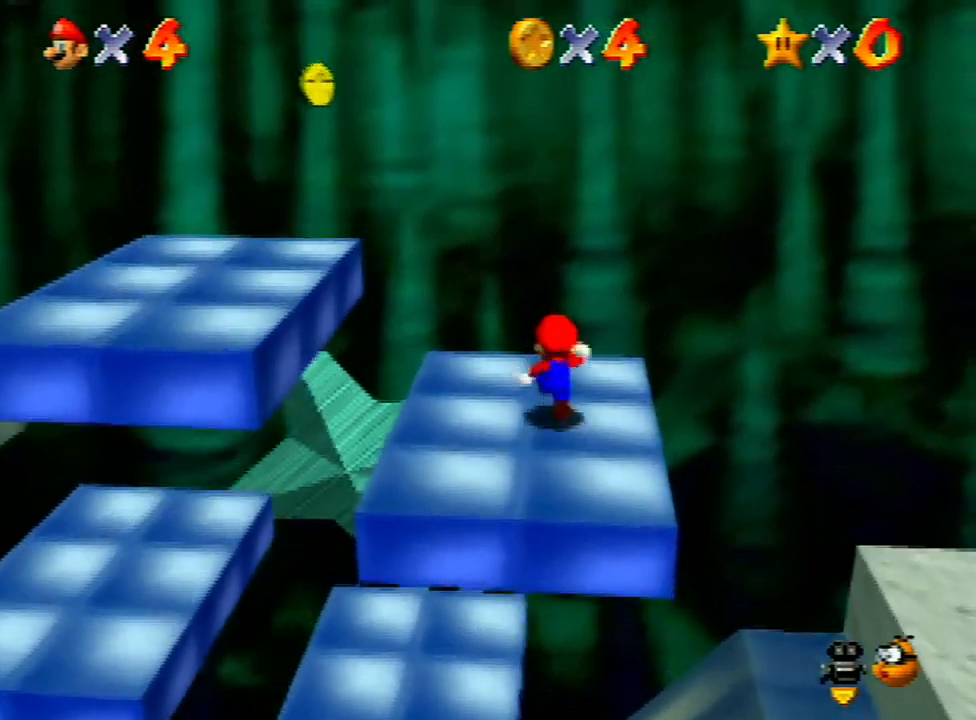
{"buttons": ["A"], "left_stick": "left", "events": [[67, "left_stick", "up-left"], [167, "left_stick", "left"], [400, "A", "down"]]}
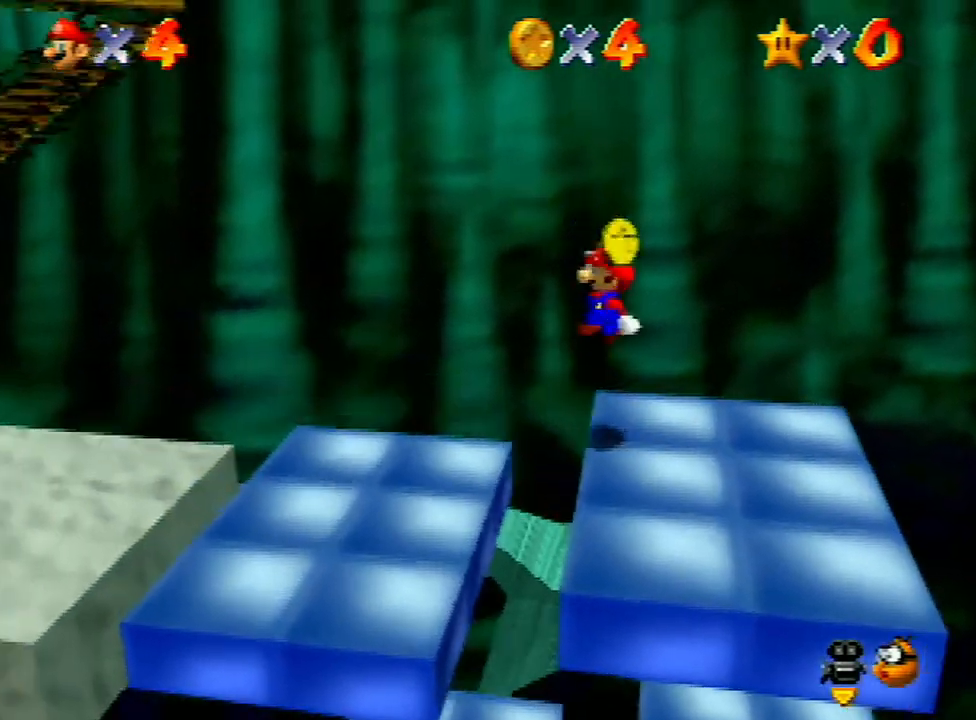
{"buttons": [], "left_stick": "left", "events": [[167, "A", "up"], [367, "B", "down"], [467, "B", "up"]]}
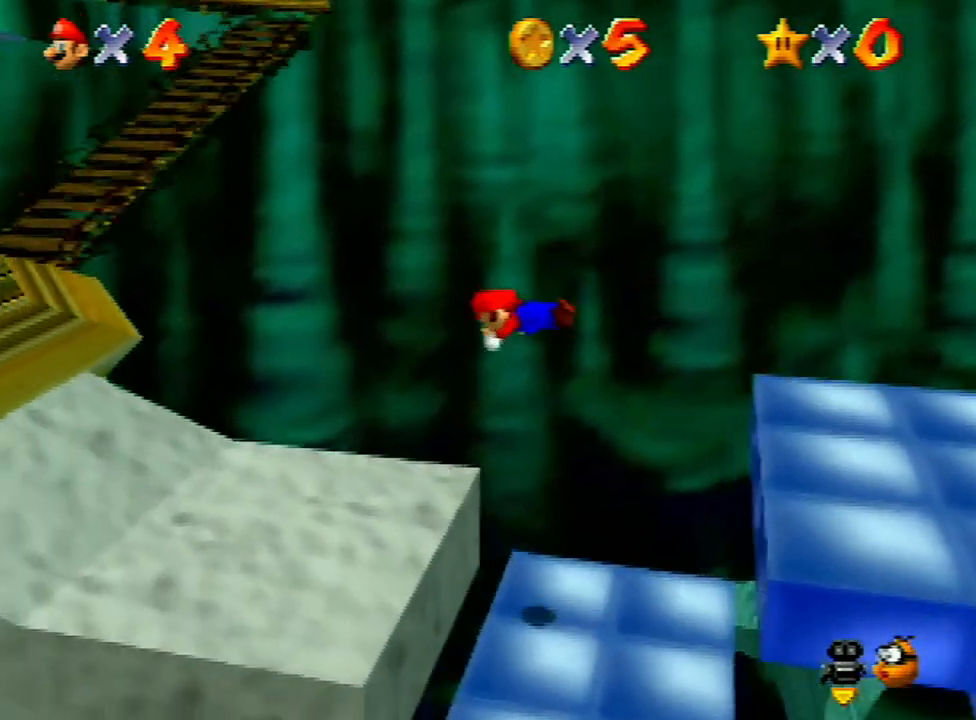
{"buttons": [], "left_stick": "left", "events": [[400, "A", "down"], [467, "A", "up"]]}
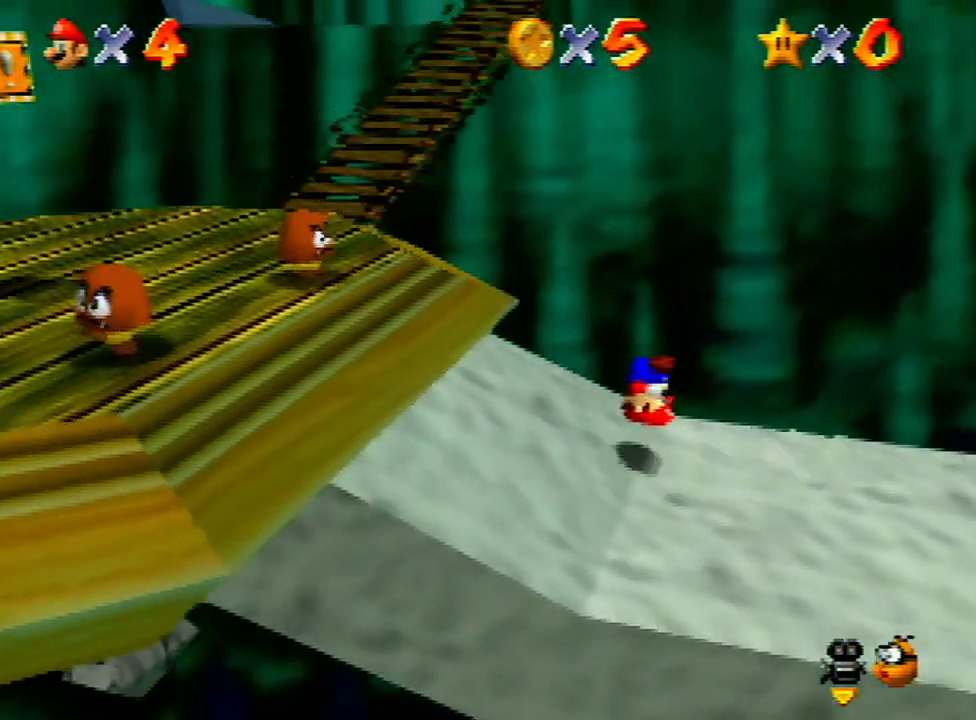
{"buttons": [], "left_stick": "left", "events": [[300, "left_stick", "down-left"], [500, "left_stick", "left"]]}
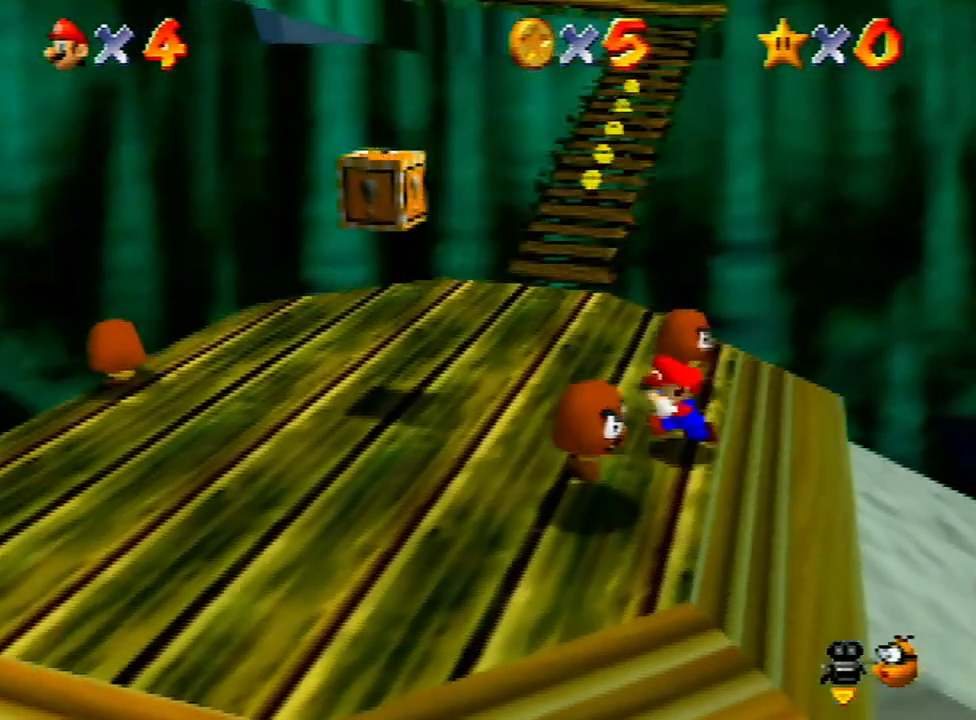
{"buttons": [], "left_stick": "up", "events": [[167, "left_stick", "up-left"], [300, "left_stick", "up"]]}
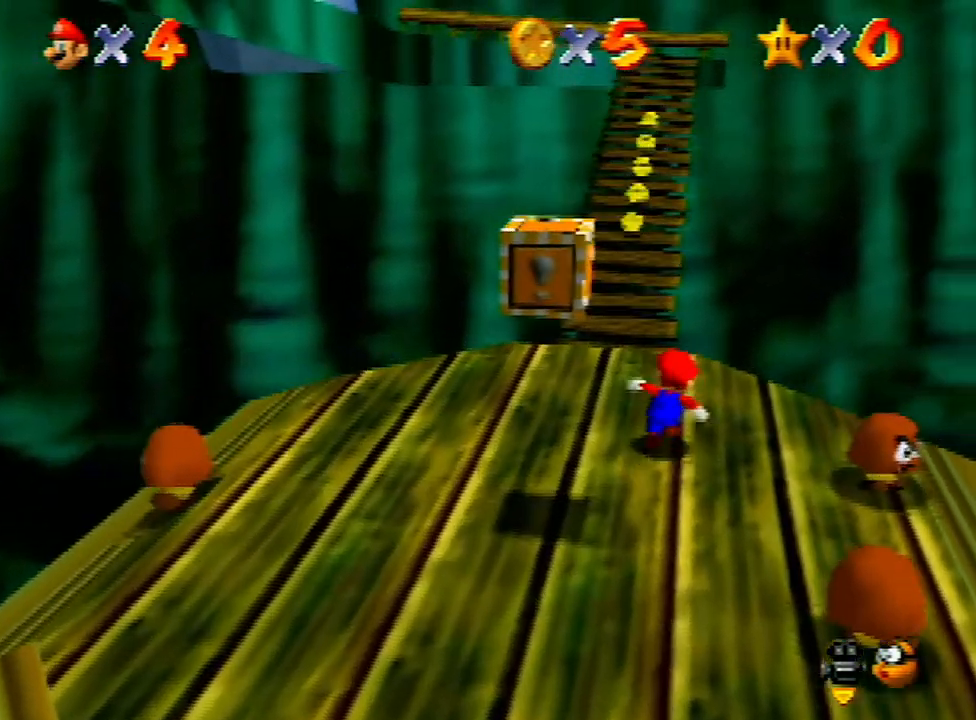
{"buttons": ["A", "Z"], "left_stick": "up-left", "events": [[67, "Z", "down"], [100, "A", "down"], [233, "A", "up"], [333, "A", "down"], [333, "left_stick", "up-left"], [400, "A", "up"], [500, "A", "down"]]}
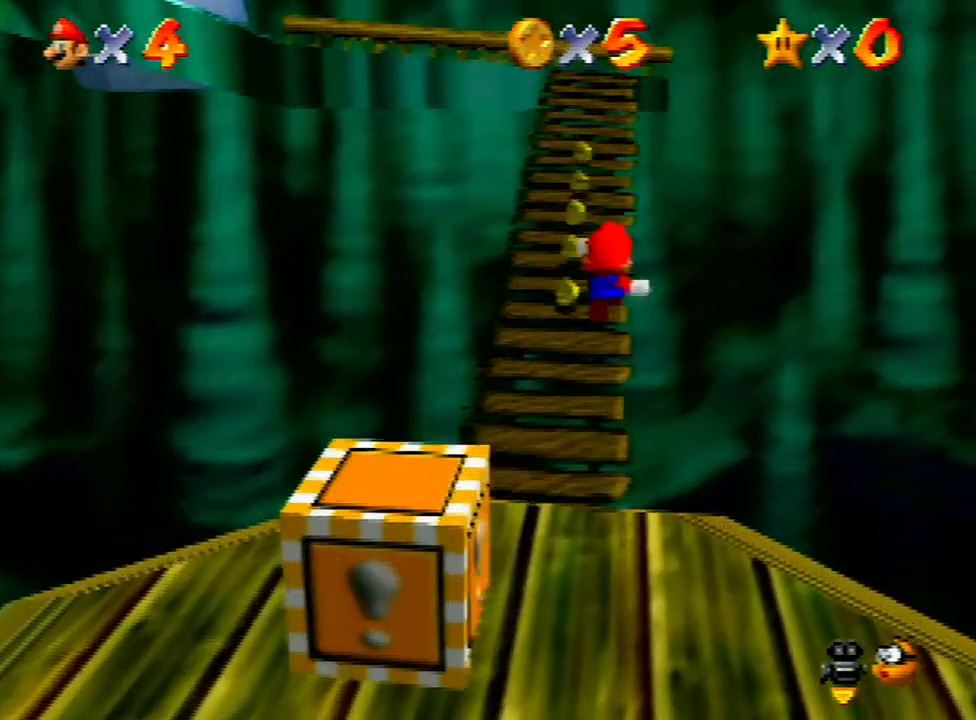
{"buttons": ["Z"], "left_stick": "up", "events": [[33, "A", "up"], [100, "A", "down"], [267, "A", "up"], [300, "A", "down"], [367, "A", "up"], [433, "A", "down"], [433, "left_stick", "up"], [500, "A", "up"]]}
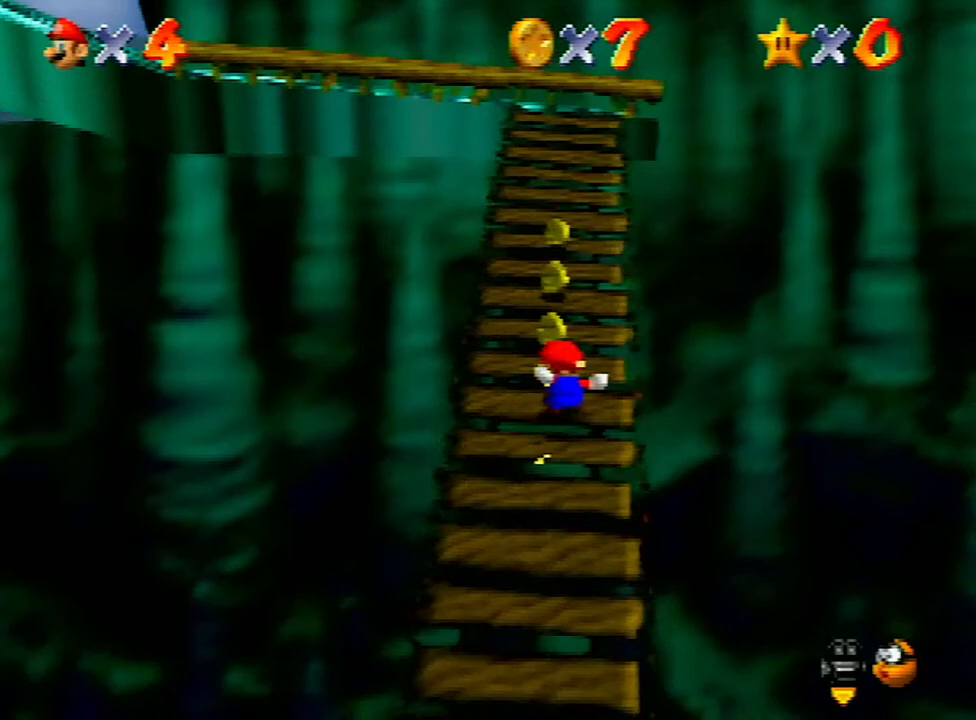
{"buttons": [], "left_stick": "up", "events": [[67, "A", "down"], [133, "A", "up"], [233, "A", "down"], [333, "A", "up"], [367, "Z", "up"]]}
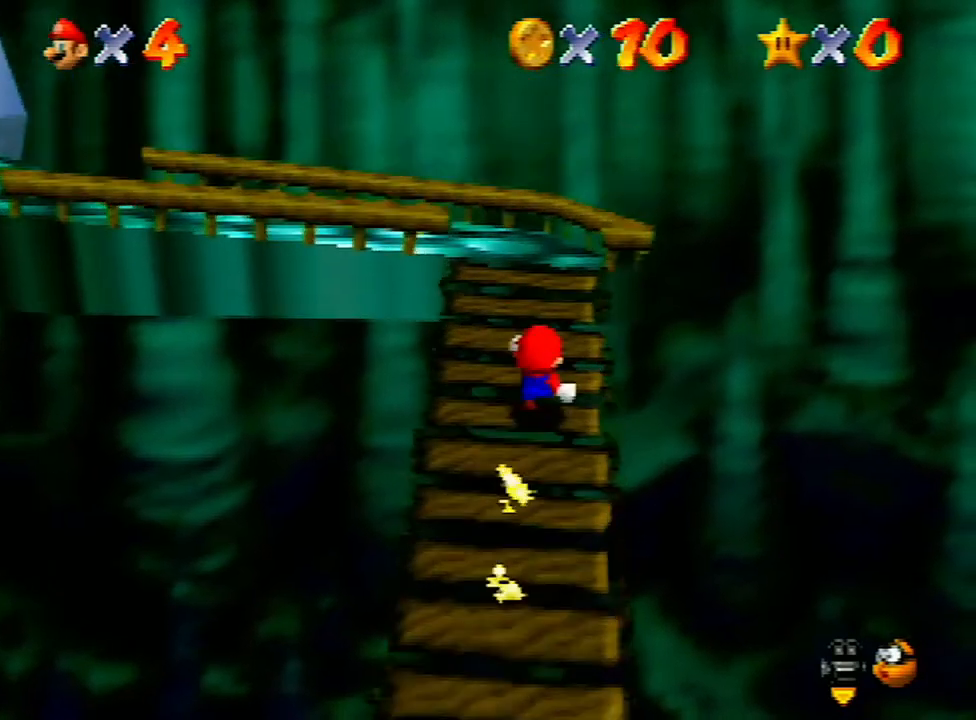
{"buttons": [], "left_stick": "up", "events": [[167, "C_RIGHT", "down"], [233, "C_RIGHT", "up"], [300, "C_RIGHT", "down"], [400, "C_RIGHT", "up"]]}
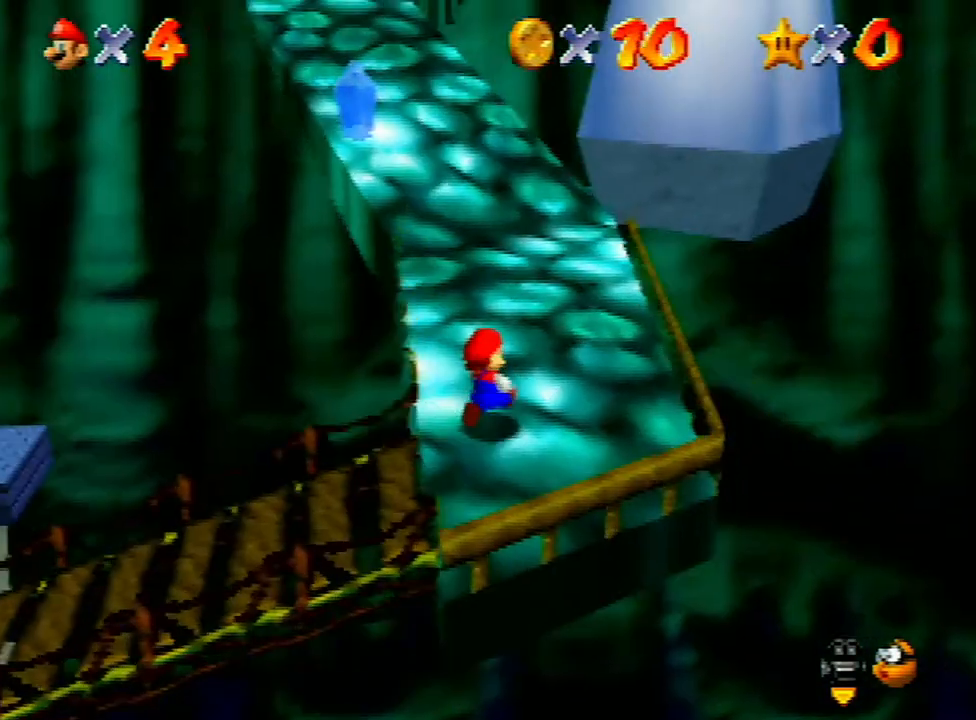
{"buttons": ["A", "Z"], "left_stick": "up", "events": [[267, "Z", "down"], [333, "A", "down"], [400, "A", "up"], [500, "A", "down"]]}
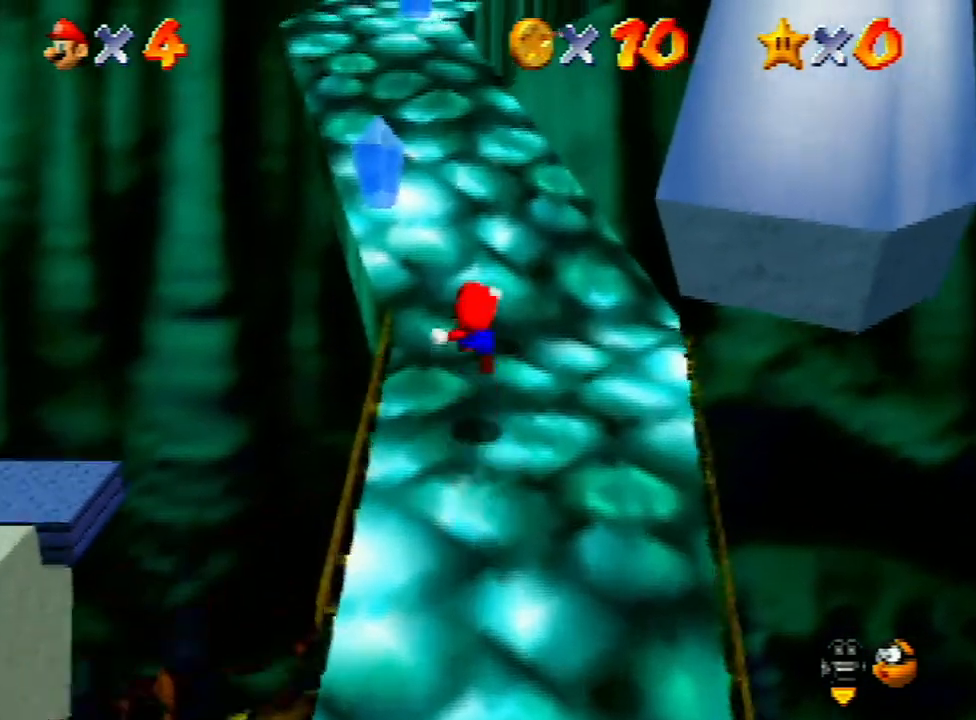
{"buttons": ["A", "Z"], "left_stick": "up", "events": [[100, "A", "up"], [167, "A", "down"], [267, "A", "up"], [333, "A", "down"], [433, "A", "up"], [467, "A", "down"]]}
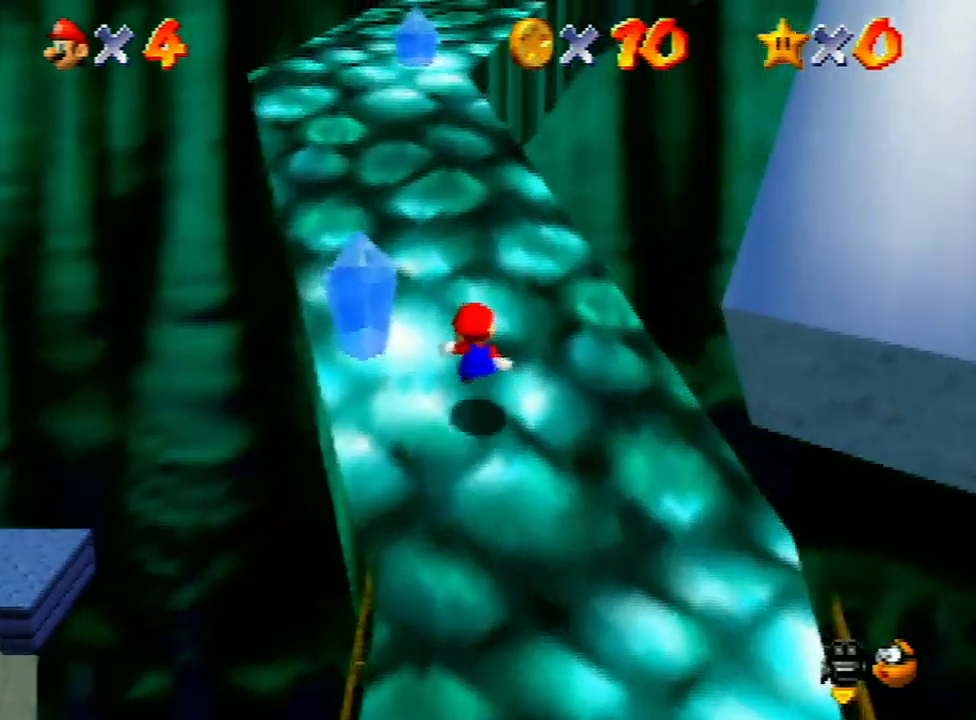
{"buttons": [], "left_stick": "up", "events": [[33, "A", "up"], [200, "A", "down"], [233, "A", "up"], [300, "A", "down"], [400, "A", "up"], [433, "Z", "up"]]}
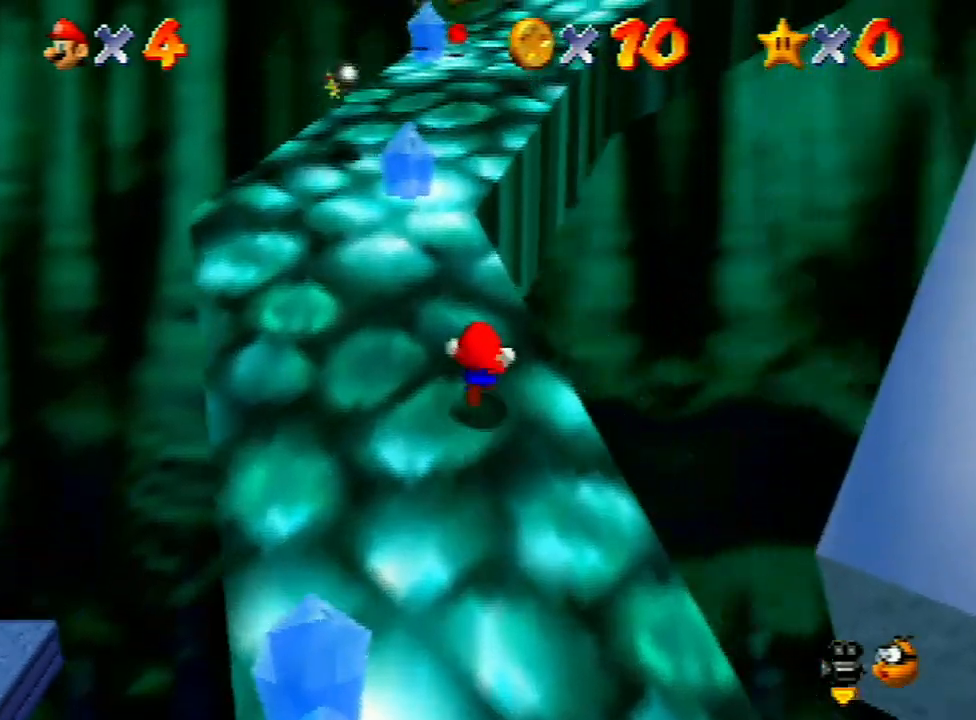
{"buttons": ["A", "B"], "left_stick": "up", "events": [[333, "A", "down"], [367, "B", "down"]]}
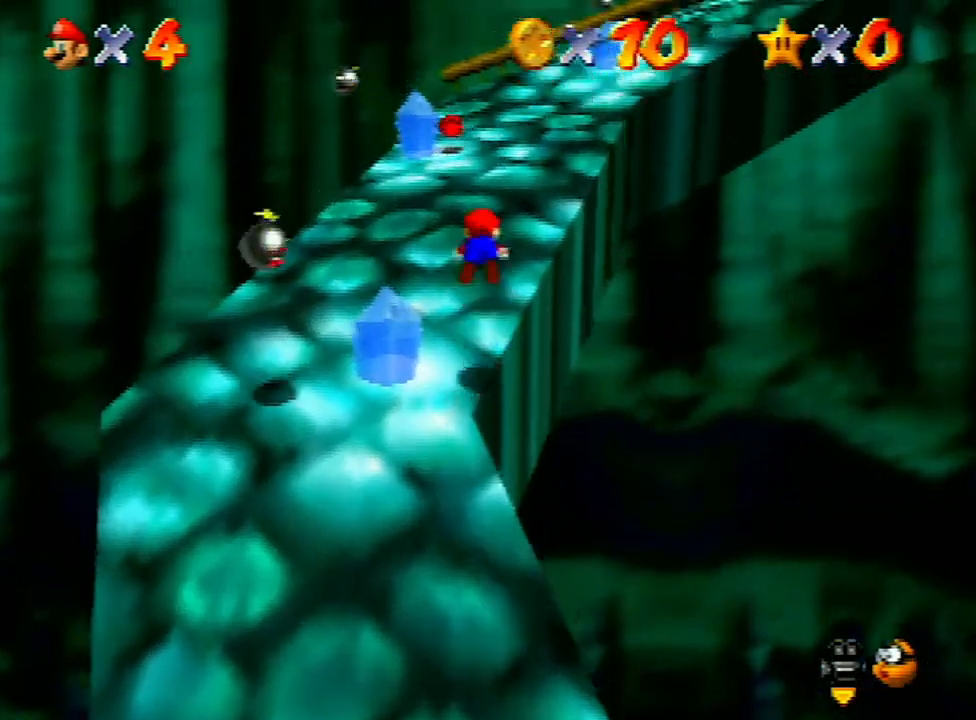
{"buttons": [], "left_stick": "center", "events": [[200, "B", "up"], [233, "A", "up"], [433, "left_stick", "center"]]}
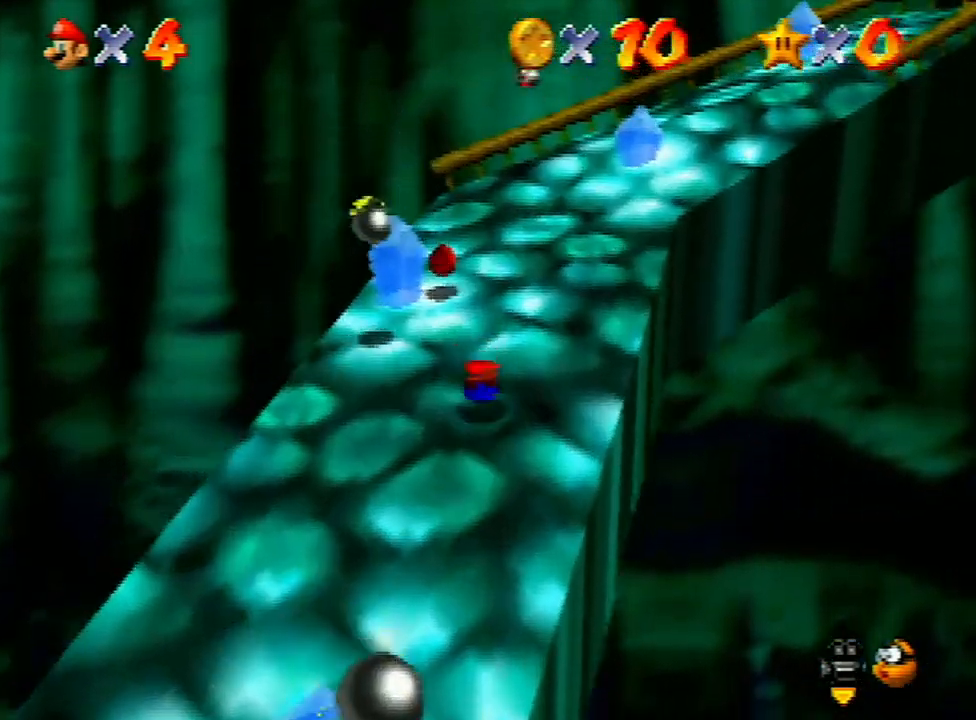
{"buttons": ["C_LEFT"], "left_stick": "center", "events": [[167, "A", "down"], [167, "left_stick", "down"], [267, "A", "up"], [300, "left_stick", "center"], [400, "C_LEFT", "down"], [433, "C_LEFT", "up"], [500, "C_LEFT", "down"]]}
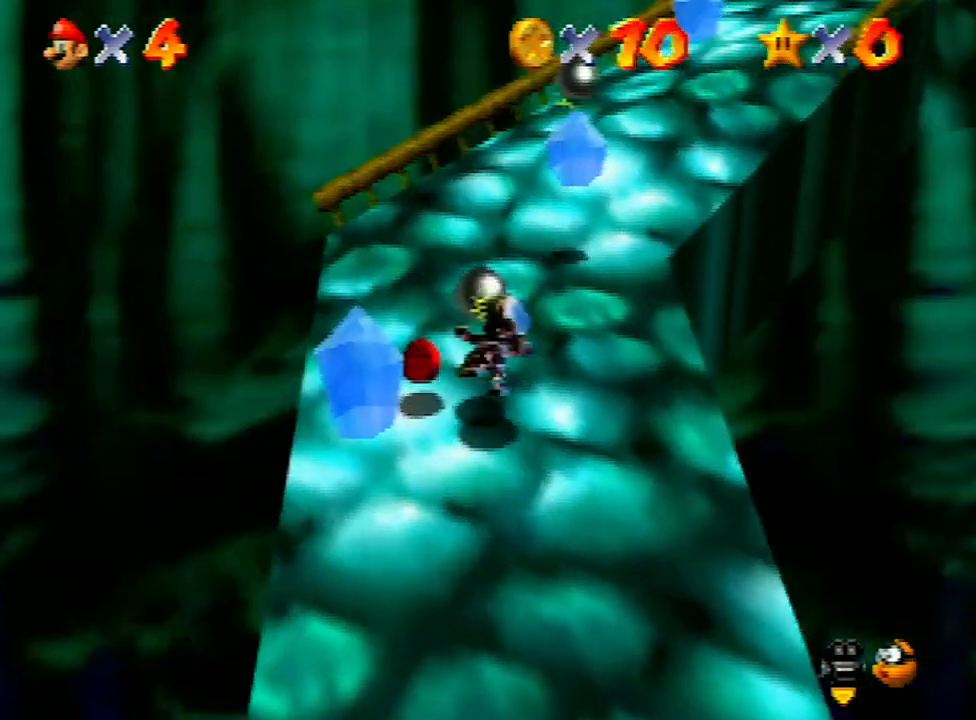
{"buttons": [], "left_stick": "up-left", "events": [[133, "C_LEFT", "up"], [167, "left_stick", "up-left"]]}
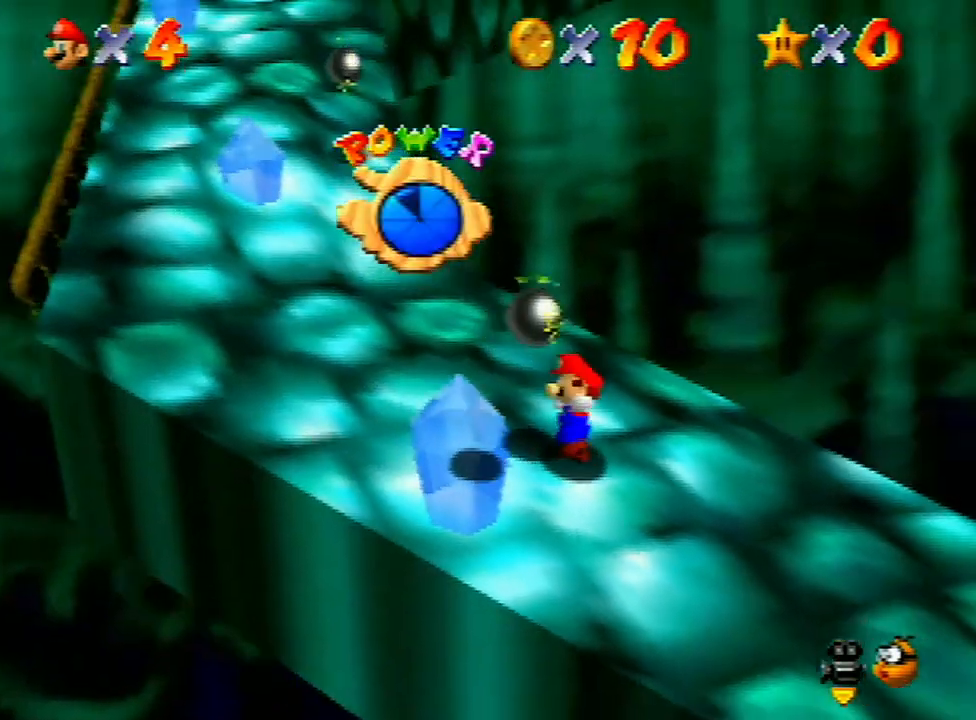
{"buttons": [], "left_stick": "left", "events": [[67, "left_stick", "left"]]}
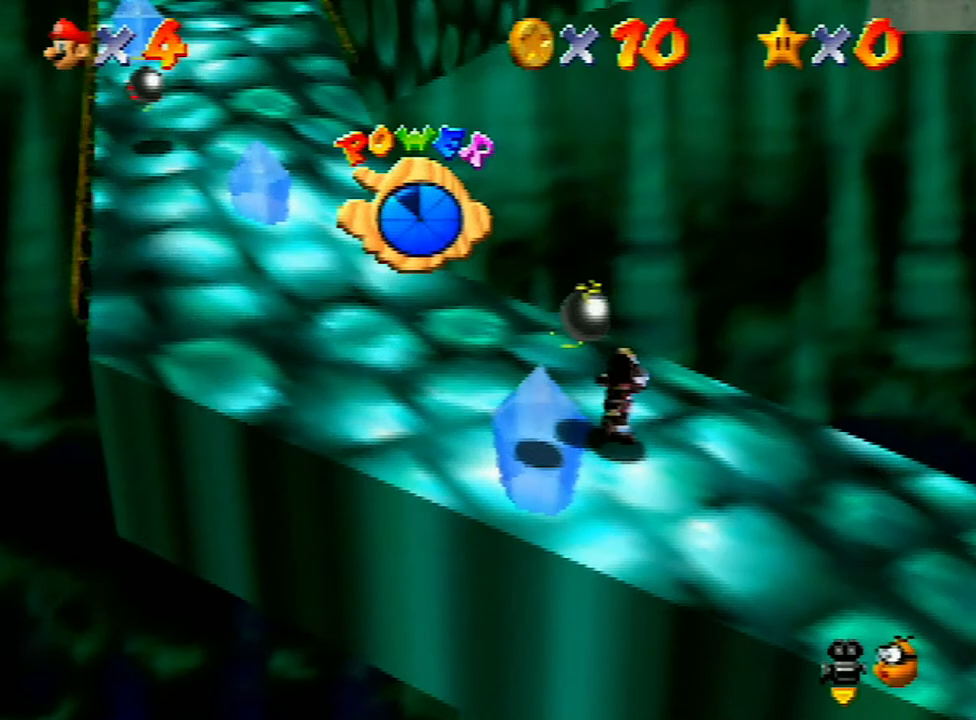
{"buttons": [], "left_stick": "left", "events": []}
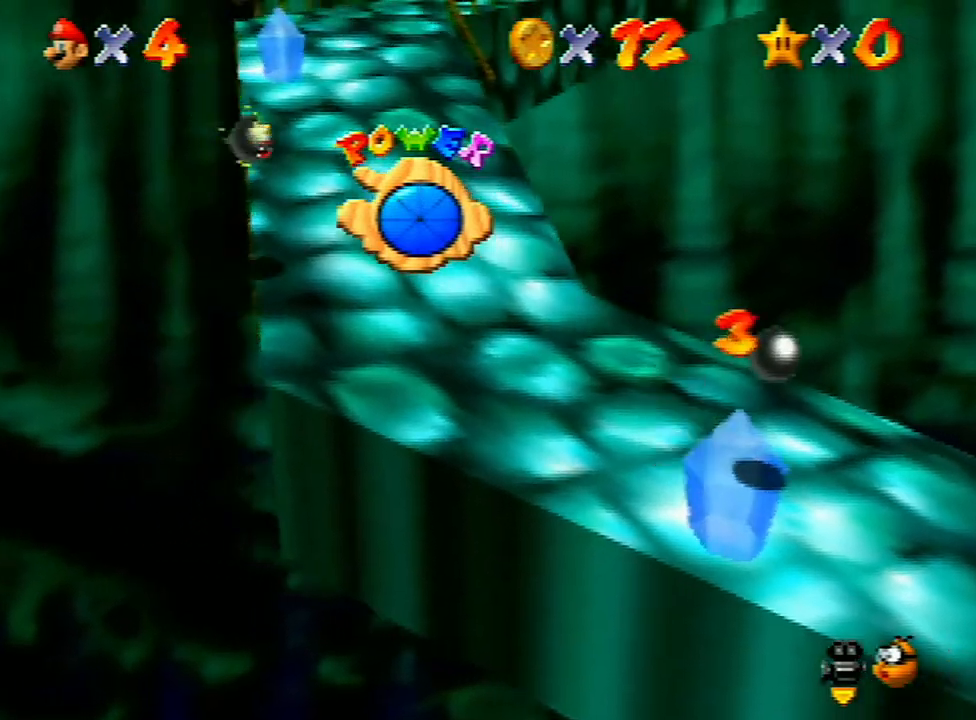
{"buttons": [], "left_stick": "up-left", "events": [[267, "left_stick", "up-left"]]}
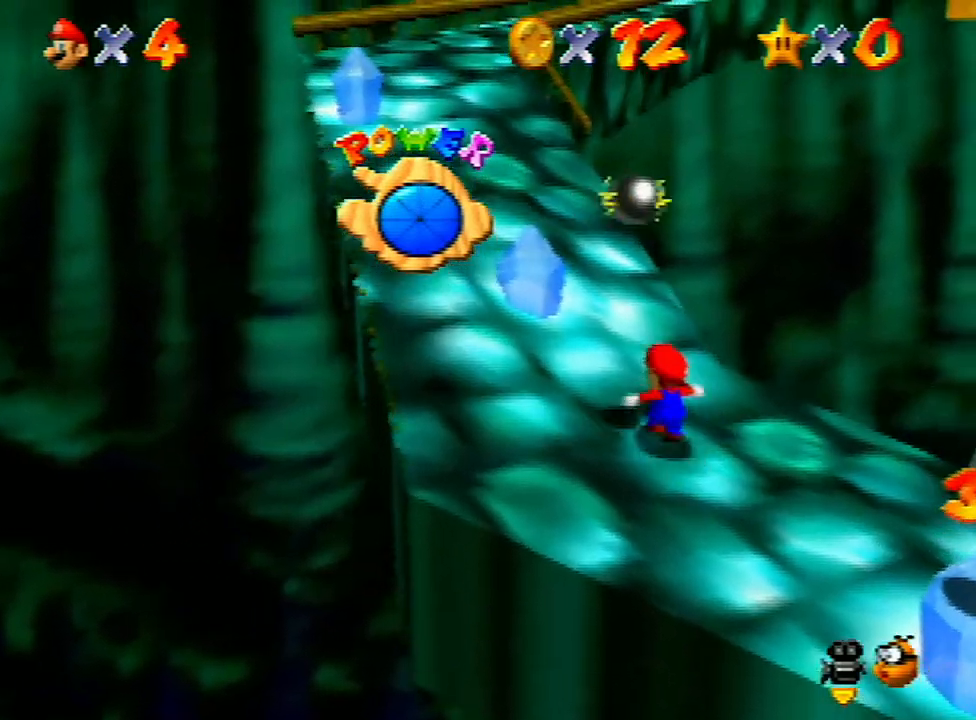
{"buttons": ["A"], "left_stick": "up-left", "events": [[33, "A", "down"], [267, "B", "down"], [500, "B", "up"]]}
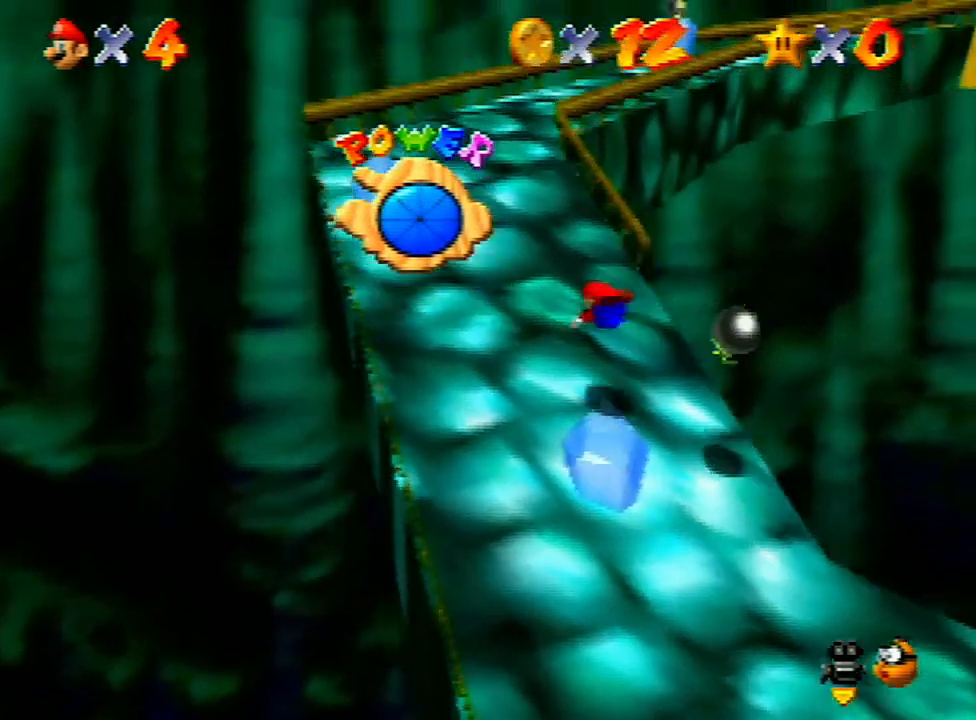
{"buttons": ["C_LEFT"], "left_stick": "up-left", "events": [[33, "A", "up"], [233, "A", "down"], [300, "A", "up"], [500, "C_LEFT", "down"]]}
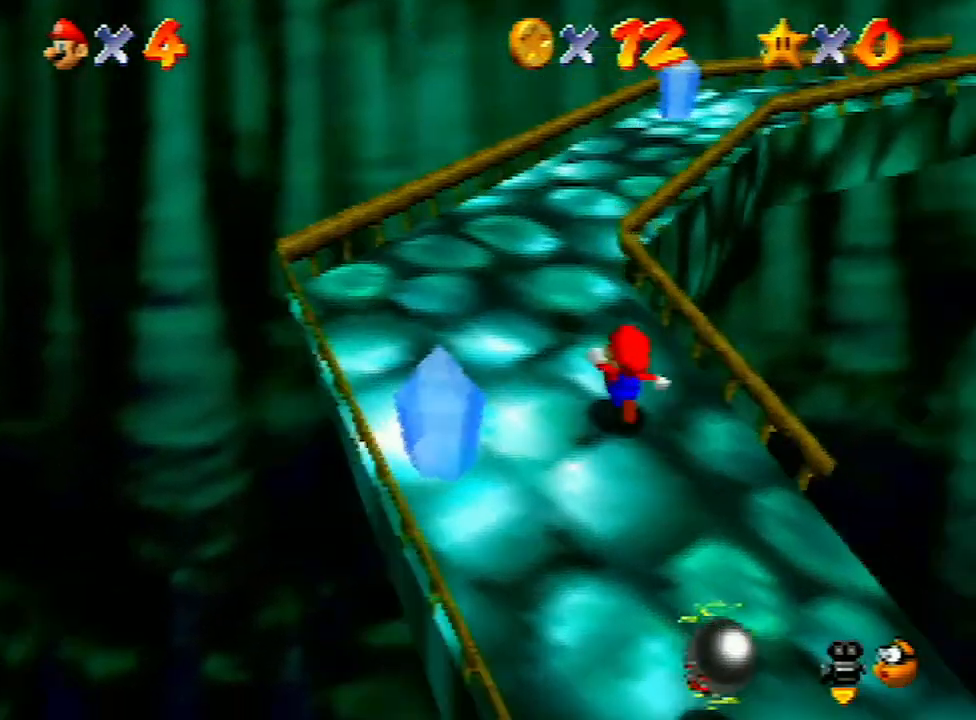
{"buttons": [], "left_stick": "up-left", "events": [[67, "C_LEFT", "up"], [133, "C_LEFT", "down"], [233, "C_LEFT", "up"], [433, "A", "down"], [500, "A", "up"]]}
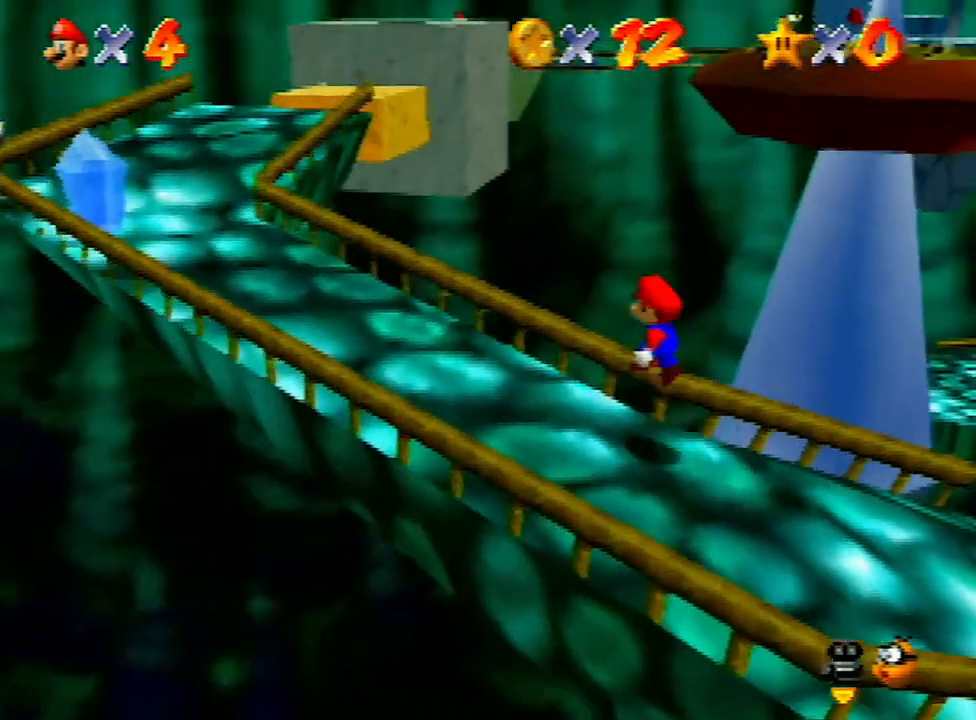
{"buttons": ["A"], "left_stick": "up-left", "events": [[133, "B", "down"], [200, "B", "up"], [467, "A", "down"]]}
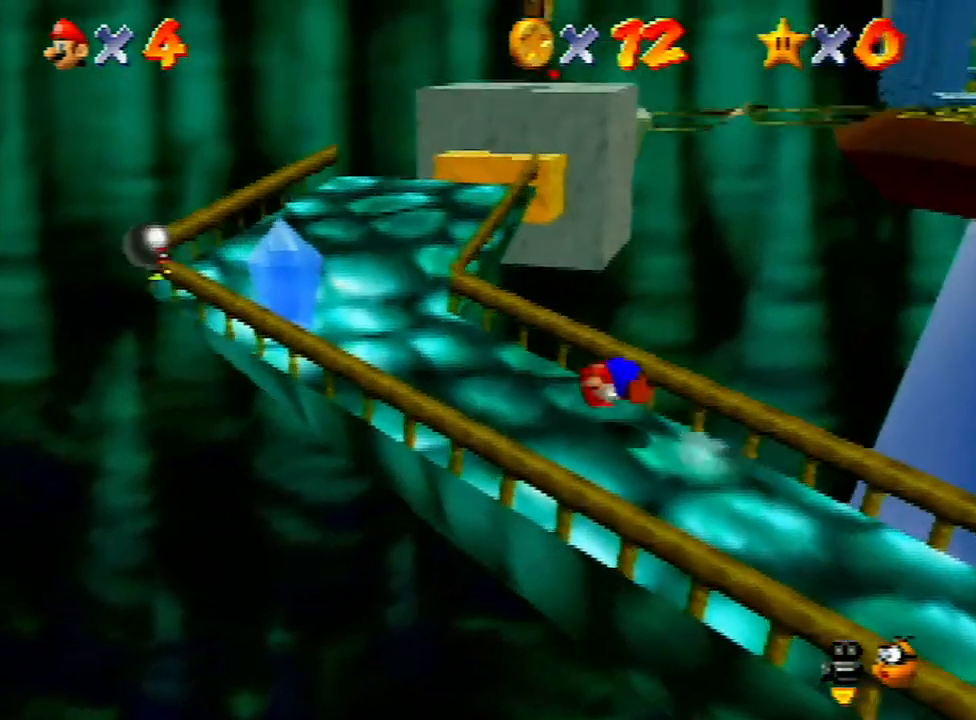
{"buttons": [], "left_stick": "up-left", "events": [[33, "A", "up"]]}